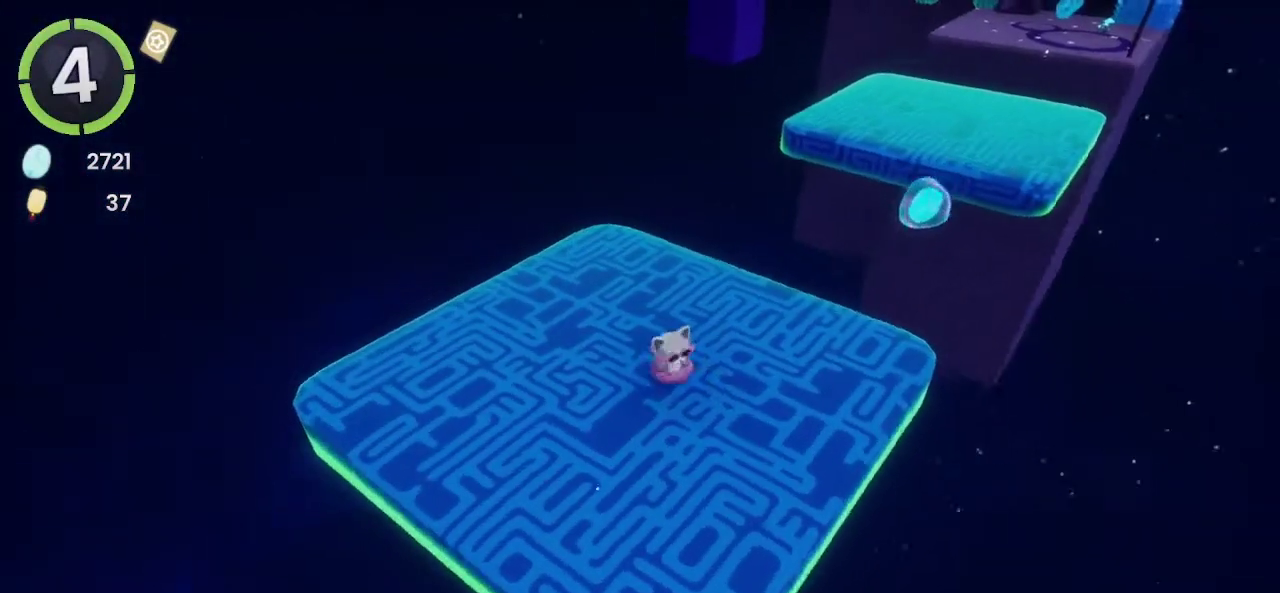
Gameplay with a controller (PlayStation layout); each line is a JSON object with the inputs held at the frame after it. "events" lists button and stick changes between this image and that frame as [ms after this image, input, new state], when the widget could be followed in between.
{"buttons": [], "left_stick": "center", "right_stick": "center", "events": [[100, "left_stick", "right"], [167, "left_stick", "down-left"], [334, "left_stick", "center"]]}
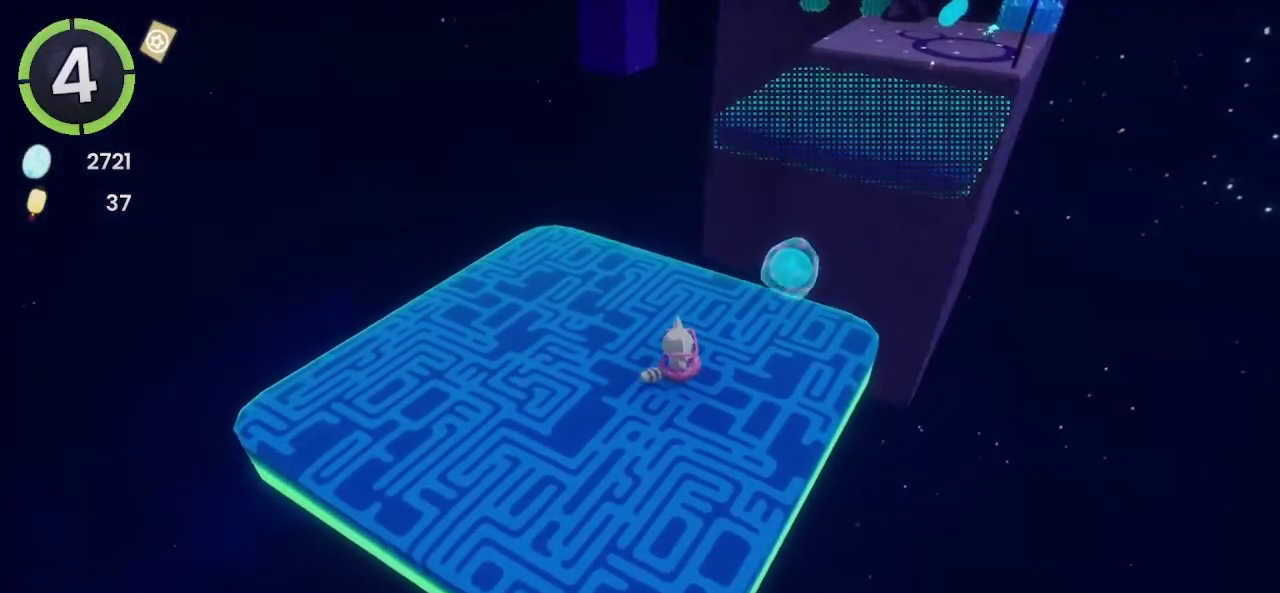
{"buttons": [], "left_stick": "down-right", "right_stick": "center", "events": [[34, "SQUARE", "down"], [100, "SQUARE", "up"], [400, "left_stick", "down-right"]]}
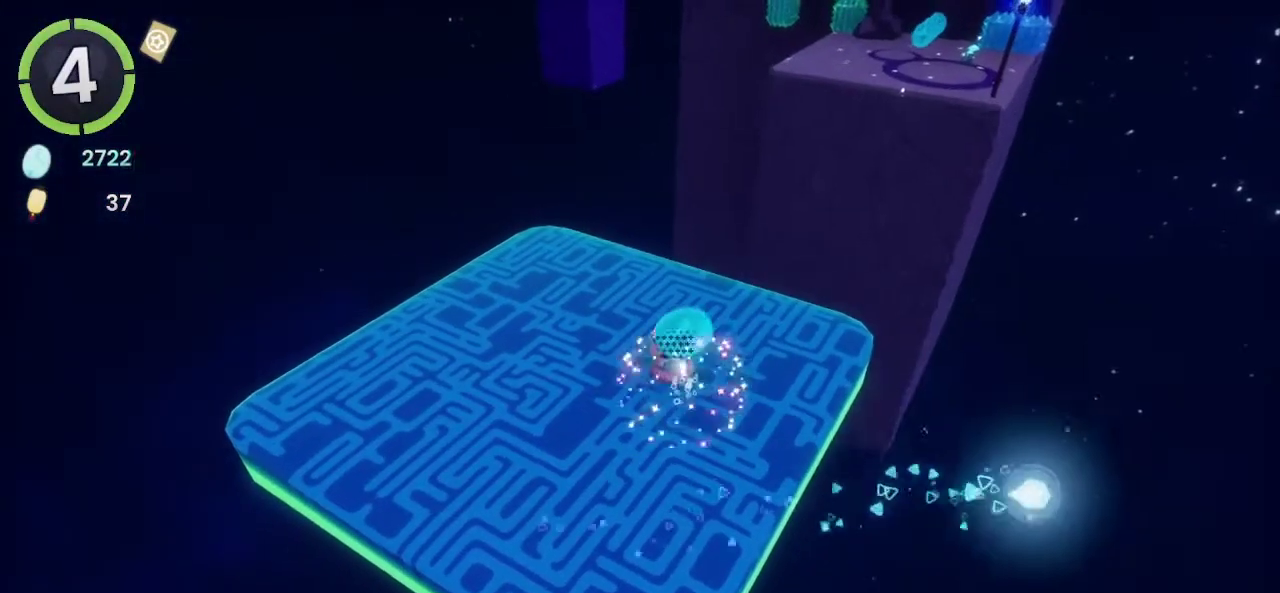
{"buttons": [], "left_stick": "center", "right_stick": "left", "events": [[100, "left_stick", "right"], [167, "right_stick", "up-left"], [234, "right_stick", "center"], [300, "left_stick", "center"], [400, "right_stick", "left"]]}
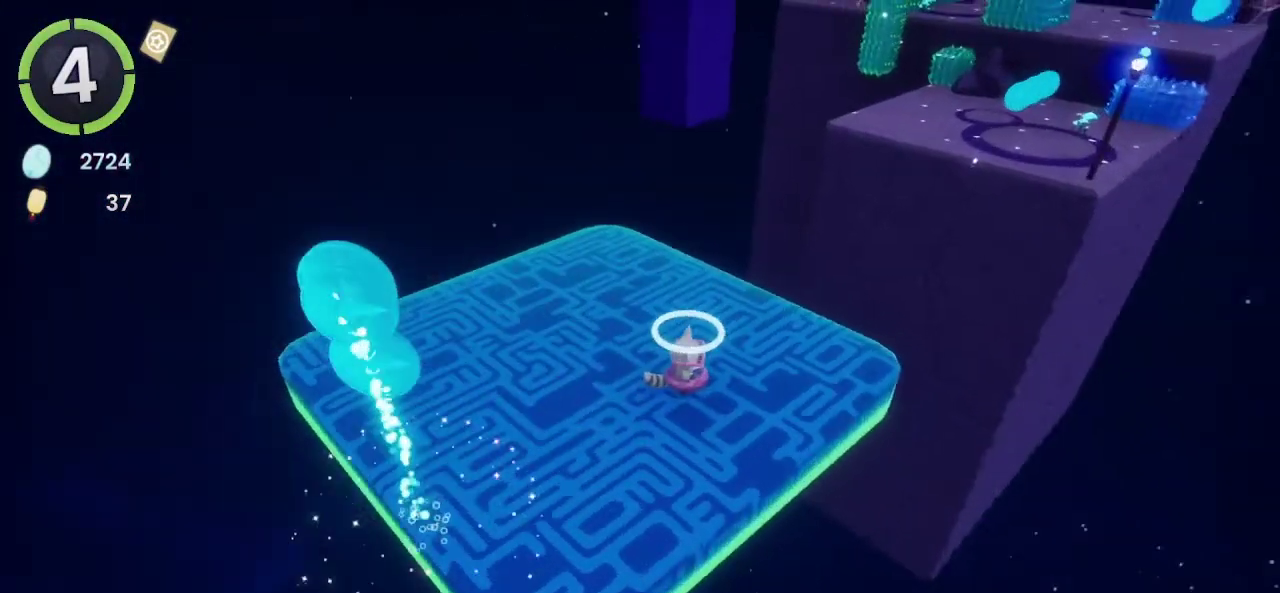
{"buttons": [], "left_stick": "up-right", "right_stick": "center", "events": [[67, "left_stick", "up-right"], [134, "right_stick", "center"], [200, "right_stick", "left"], [300, "right_stick", "center"]]}
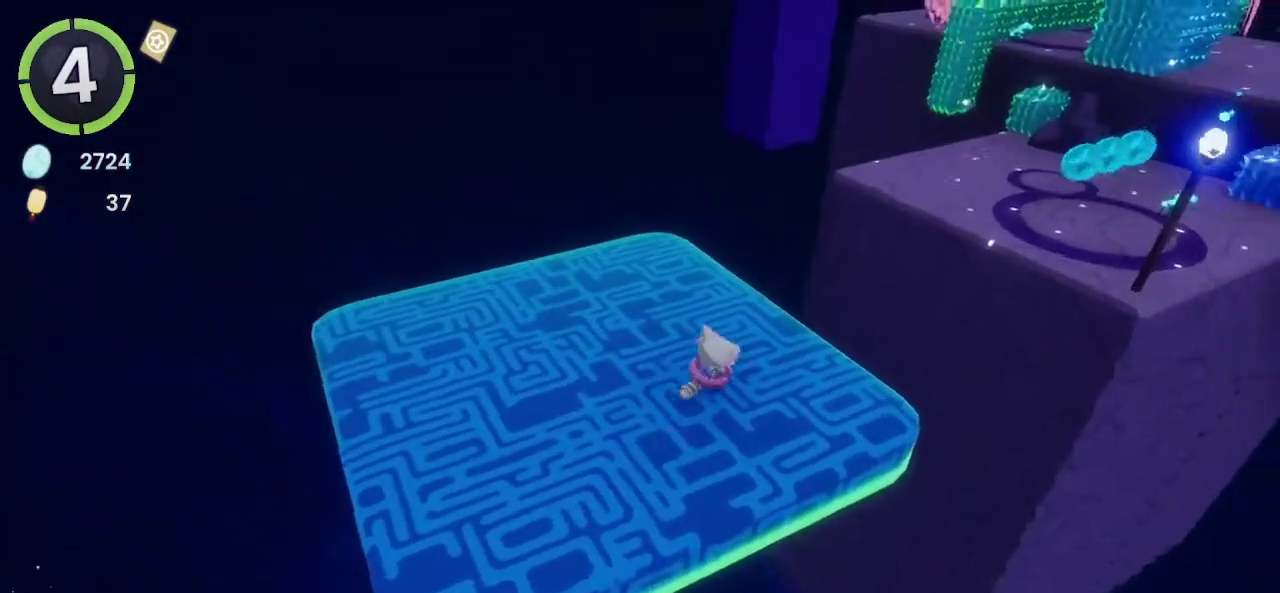
{"buttons": [], "left_stick": "up-right", "right_stick": "center", "events": [[334, "CROSS", "down"], [467, "CROSS", "up"]]}
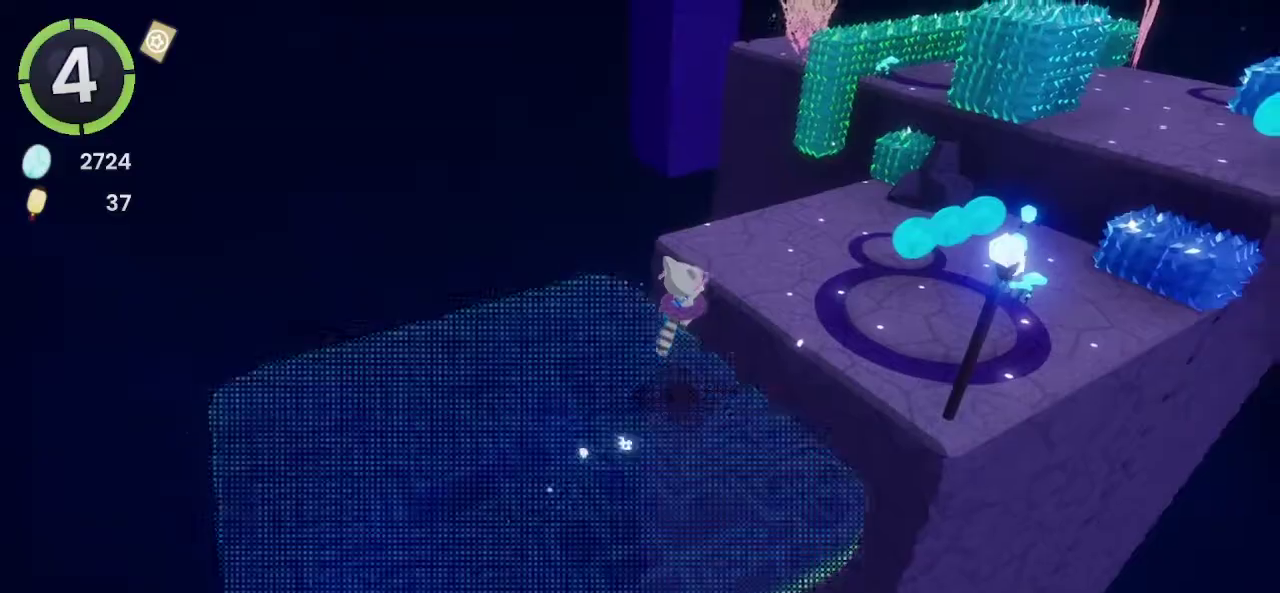
{"buttons": [], "left_stick": "up-right", "right_stick": "left", "events": [[434, "right_stick", "left"]]}
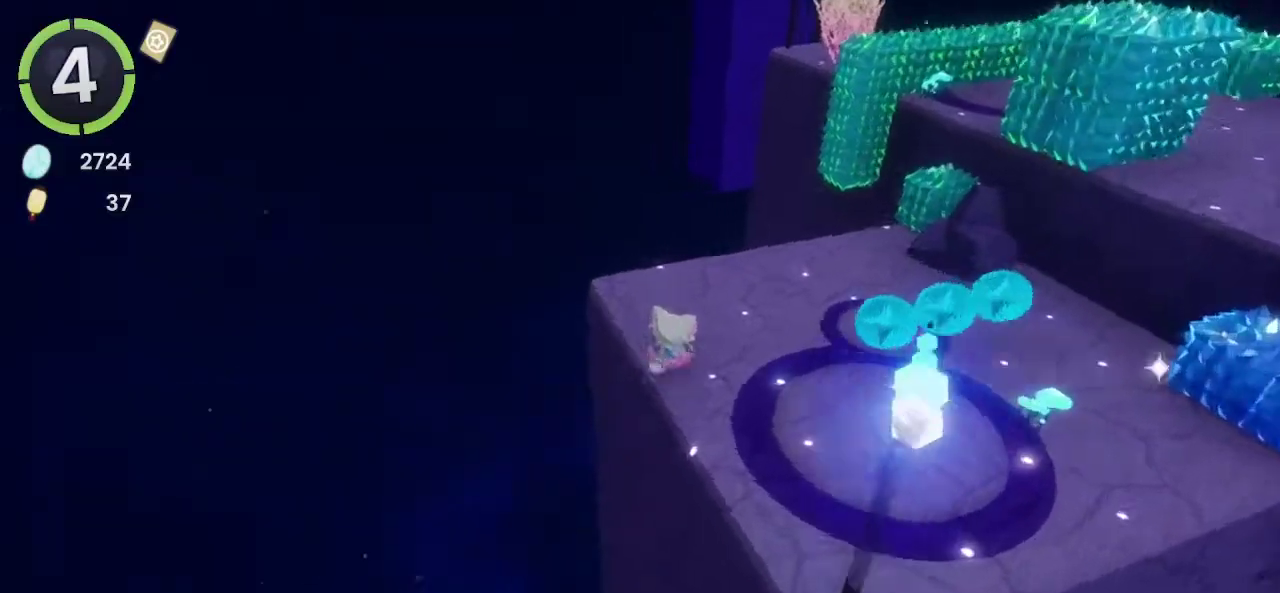
{"buttons": ["CROSS", "R2"], "left_stick": "up-right", "right_stick": "center", "events": [[67, "right_stick", "center"], [334, "R2", "down"], [367, "CROSS", "down"]]}
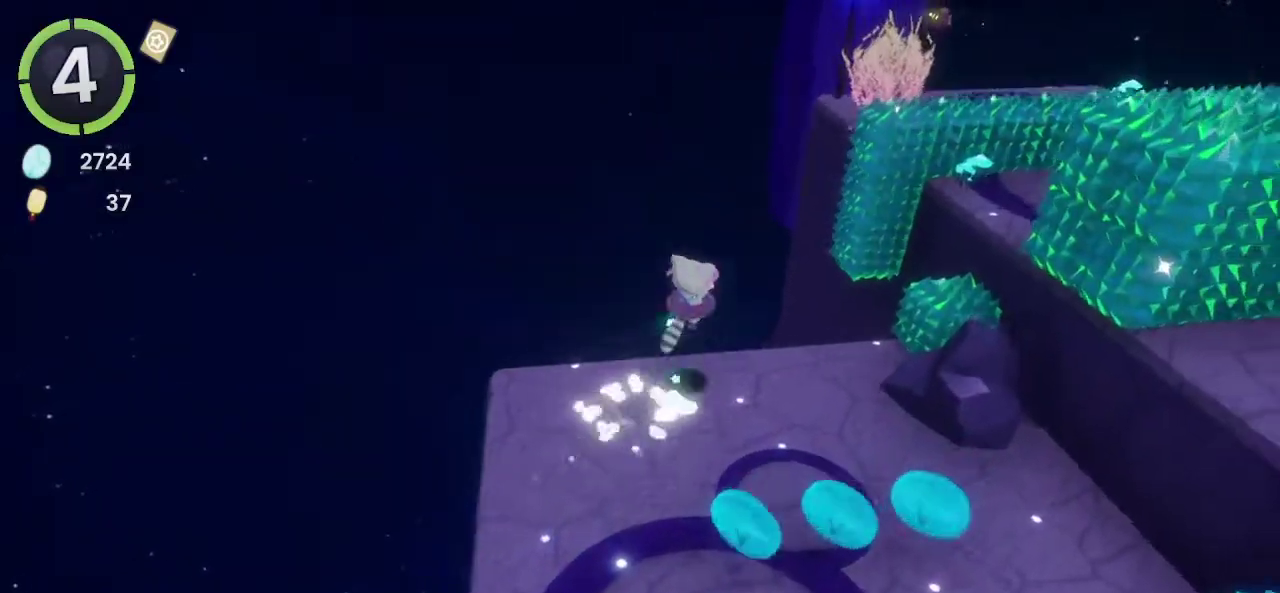
{"buttons": [], "left_stick": "up-right", "right_stick": "center", "events": [[100, "CROSS", "up"], [134, "R2", "up"], [300, "CROSS", "down"], [467, "CROSS", "up"]]}
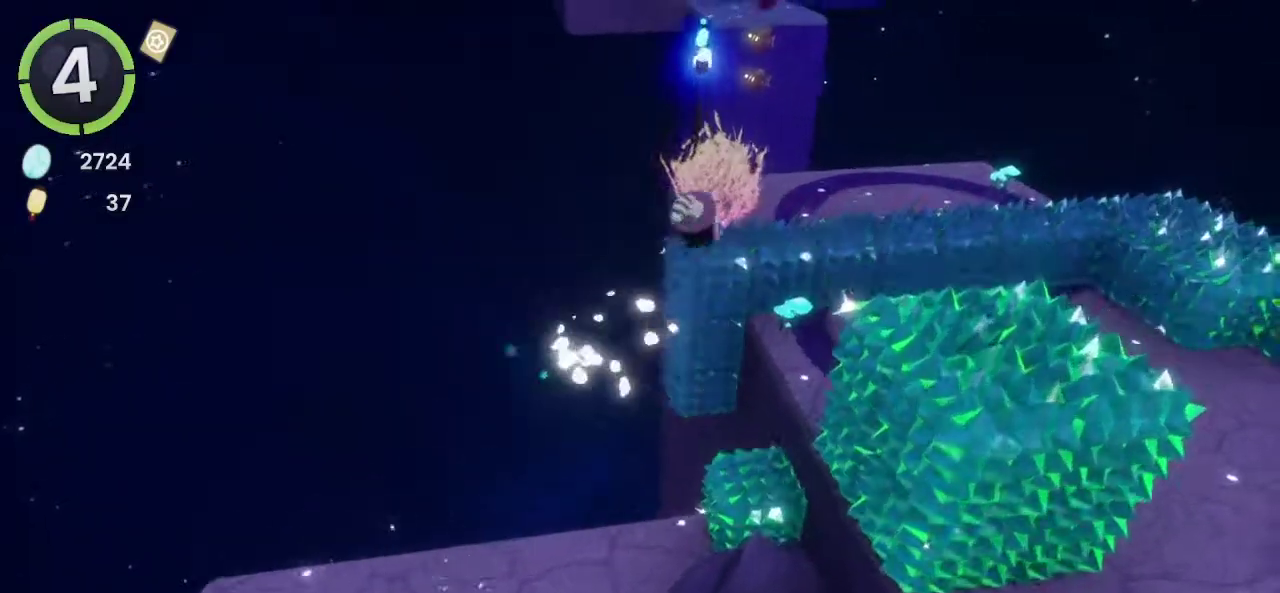
{"buttons": [], "left_stick": "up-right", "right_stick": "left", "events": [[100, "right_stick", "left"], [267, "right_stick", "center"], [400, "right_stick", "left"]]}
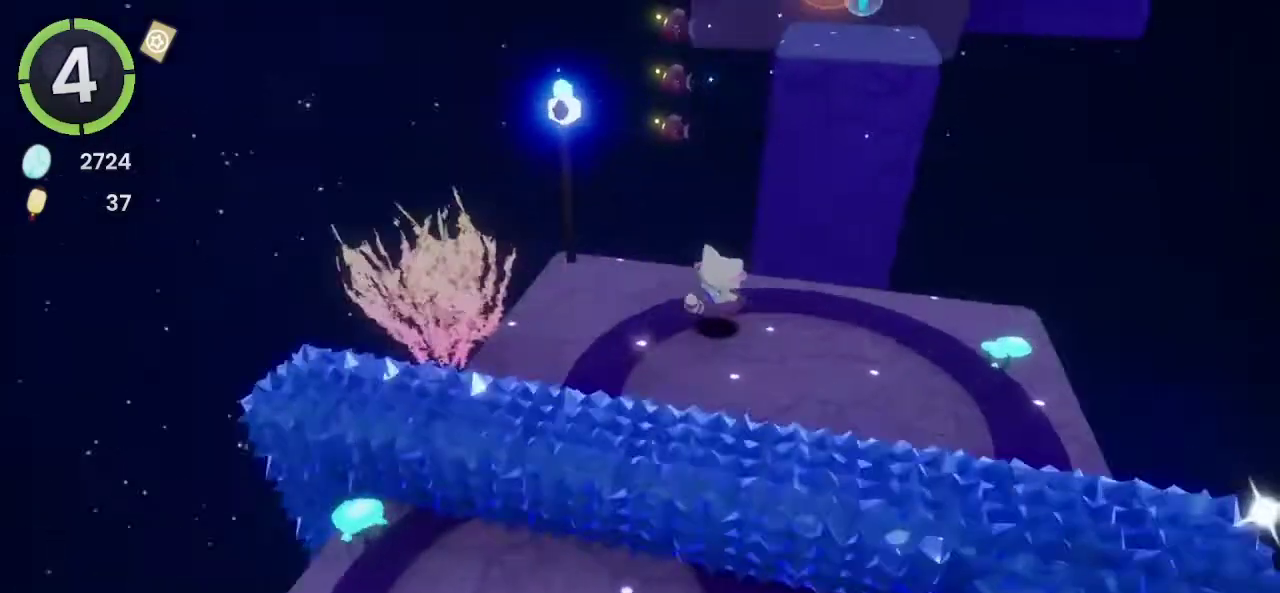
{"buttons": [], "left_stick": "up-right", "right_stick": "center", "events": [[34, "right_stick", "center"], [134, "CROSS", "down"], [400, "CROSS", "up"]]}
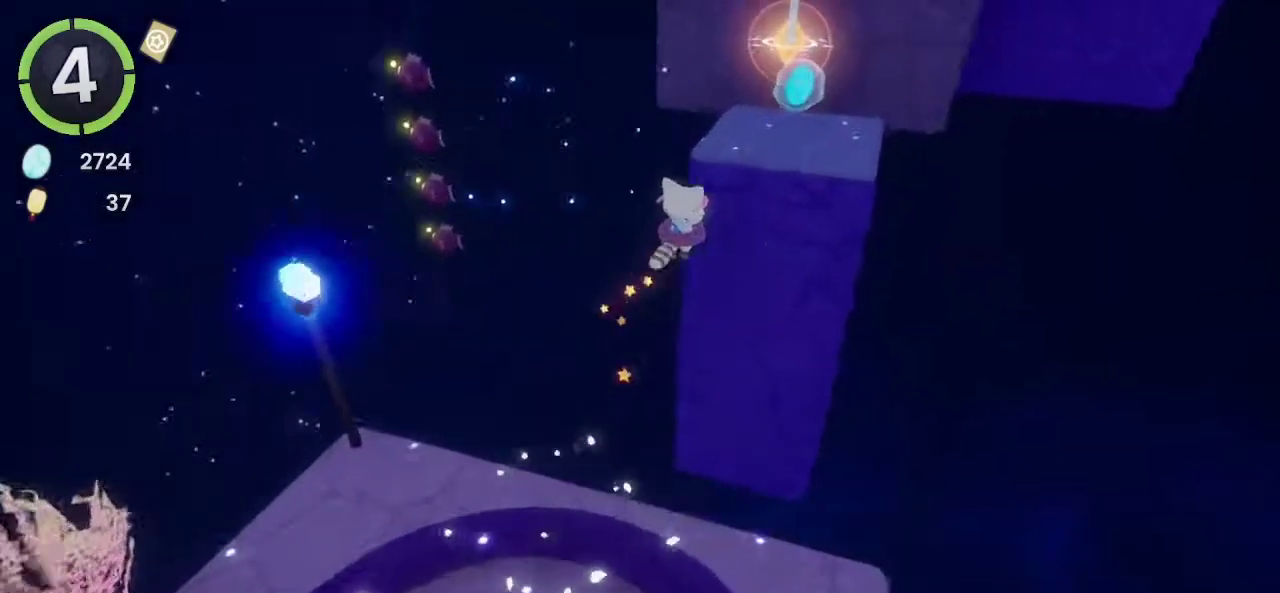
{"buttons": [], "left_stick": "up", "right_stick": "center", "events": [[100, "CROSS", "down"], [267, "CROSS", "up"], [367, "left_stick", "up"]]}
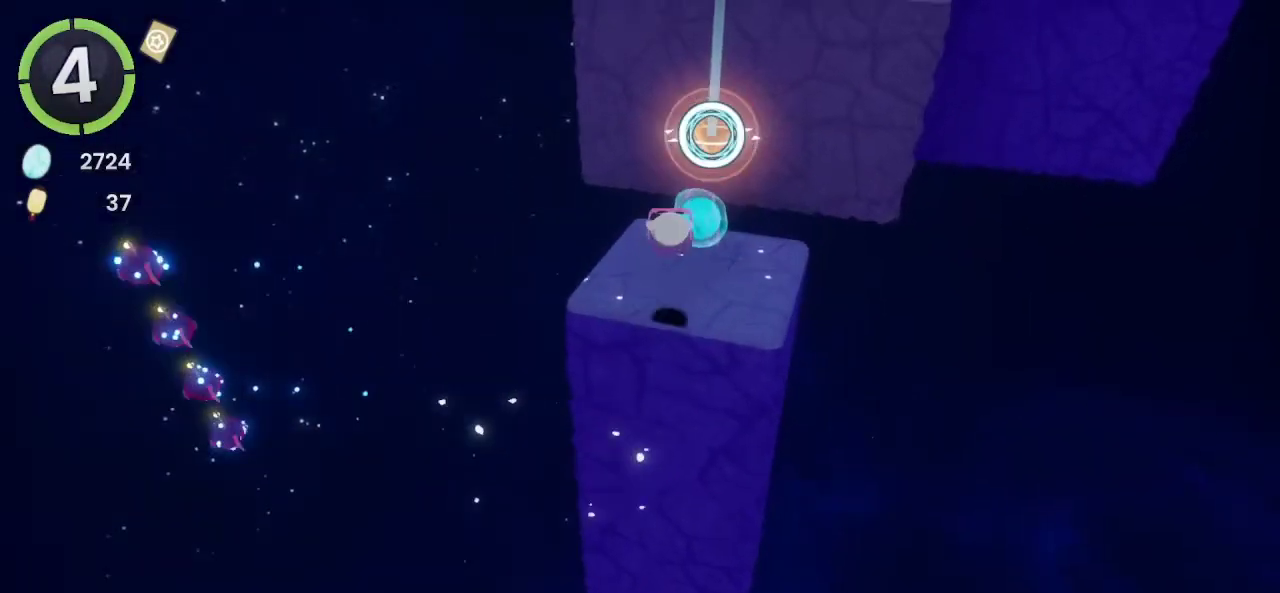
{"buttons": ["CROSS"], "left_stick": "up-right", "right_stick": "center", "events": [[200, "L1", "down"], [200, "L2", "down"], [334, "CROSS", "down"], [334, "L1", "up"], [334, "L2", "up"], [400, "left_stick", "up-right"]]}
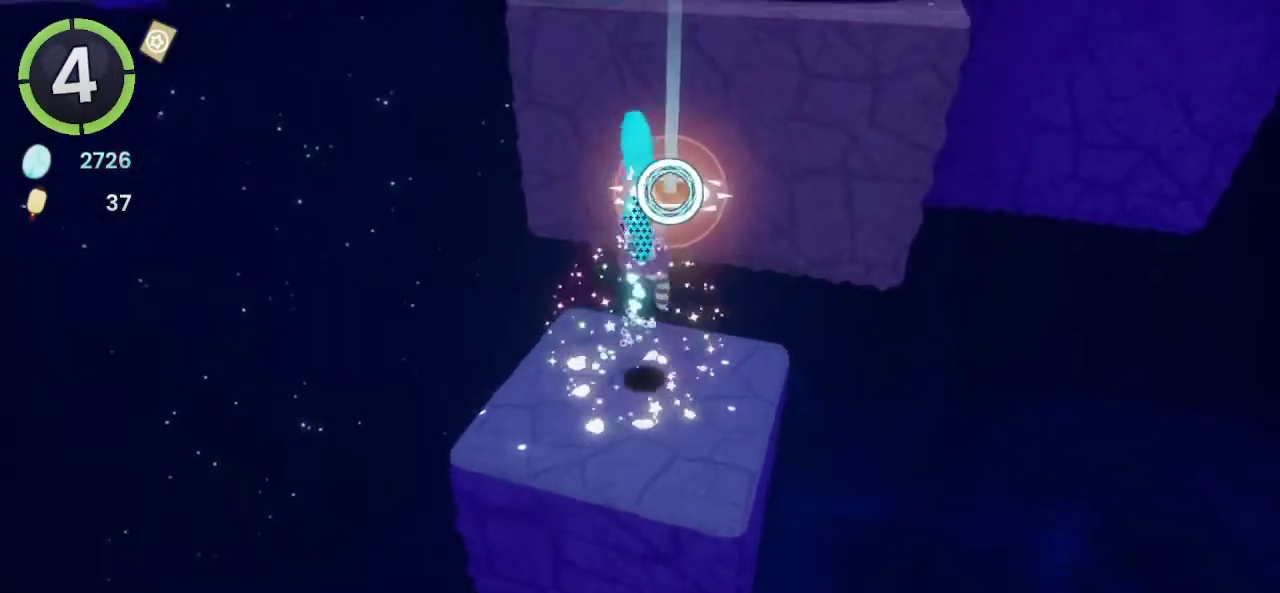
{"buttons": ["CROSS"], "left_stick": "up-right", "right_stick": "center", "events": [[34, "CROSS", "up"], [367, "CROSS", "down"]]}
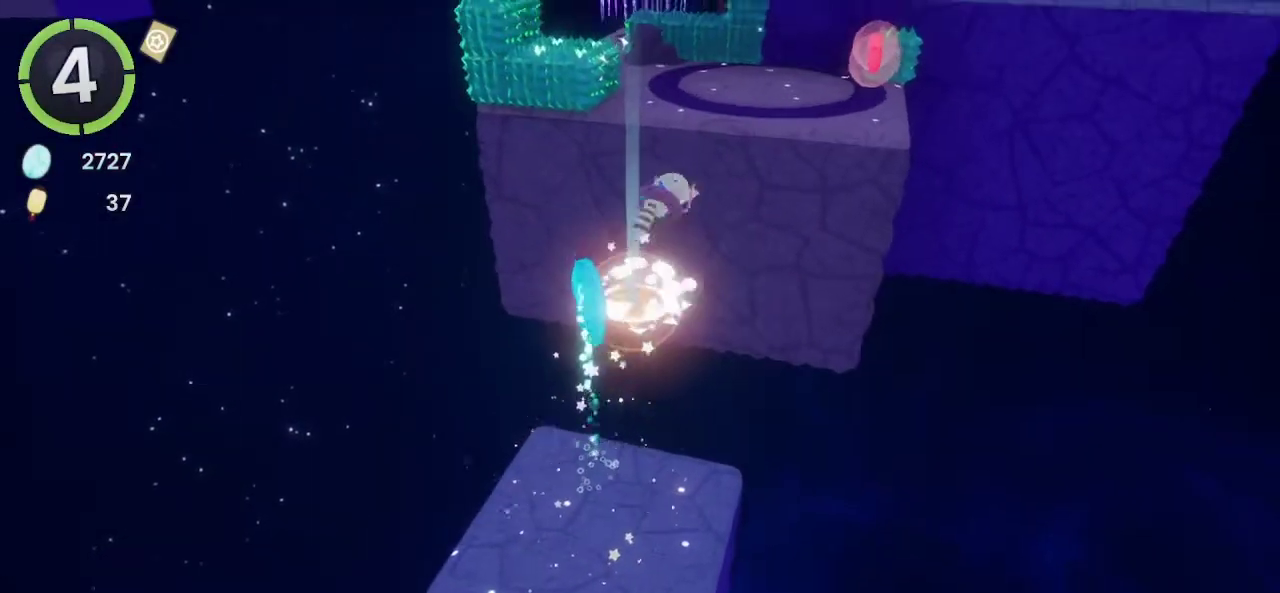
{"buttons": ["R2"], "left_stick": "up", "right_stick": "center", "events": [[34, "CROSS", "up"], [267, "SQUARE", "down"], [400, "SQUARE", "up"], [500, "R2", "down"], [500, "left_stick", "up"]]}
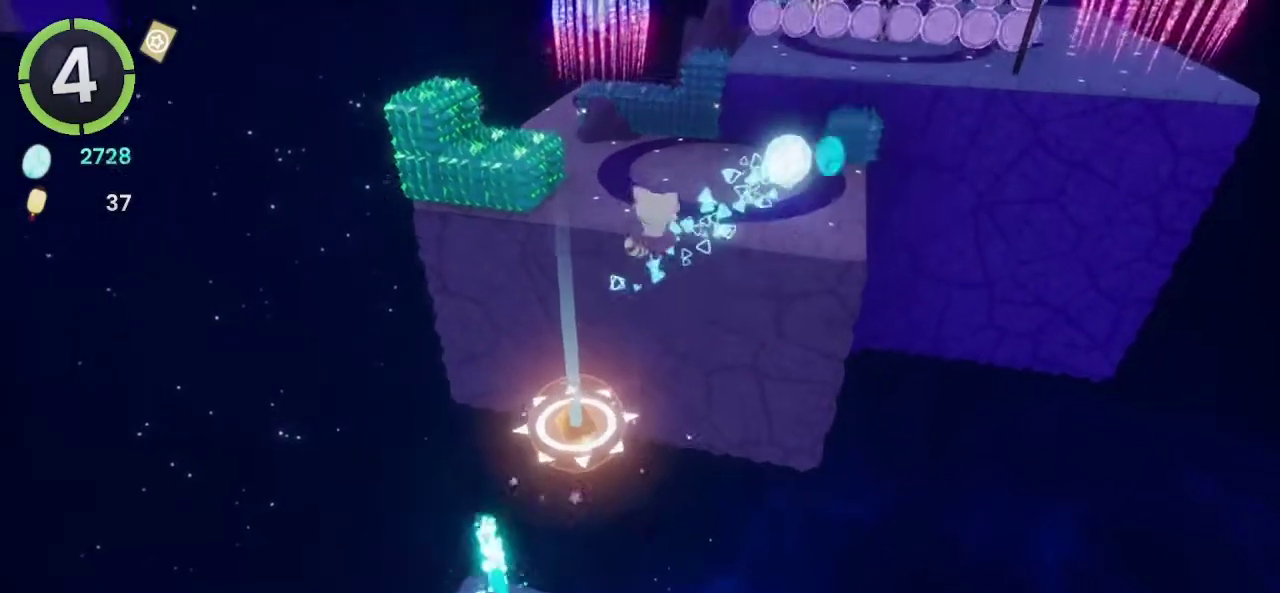
{"buttons": [], "left_stick": "up-right", "right_stick": "center"}
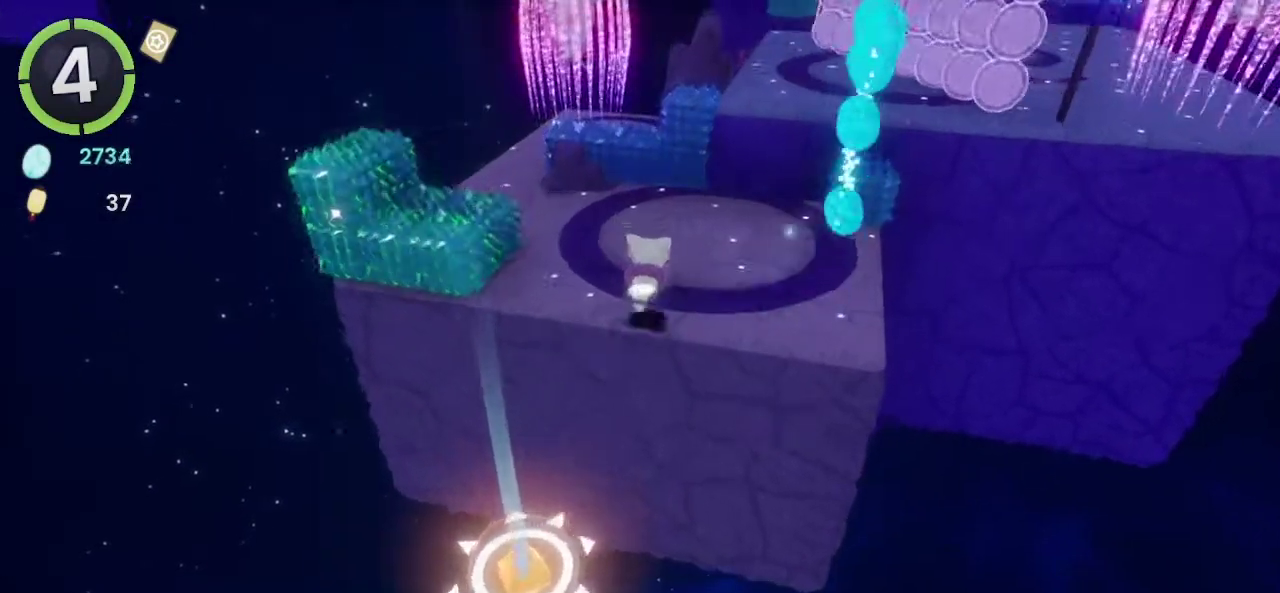
{"buttons": ["CROSS"], "left_stick": "up-right", "right_stick": "center", "events": [[100, "CROSS", "down"], [300, "left_stick", "down-left"], [334, "CROSS", "up"], [434, "CROSS", "down"], [467, "left_stick", "up-right"]]}
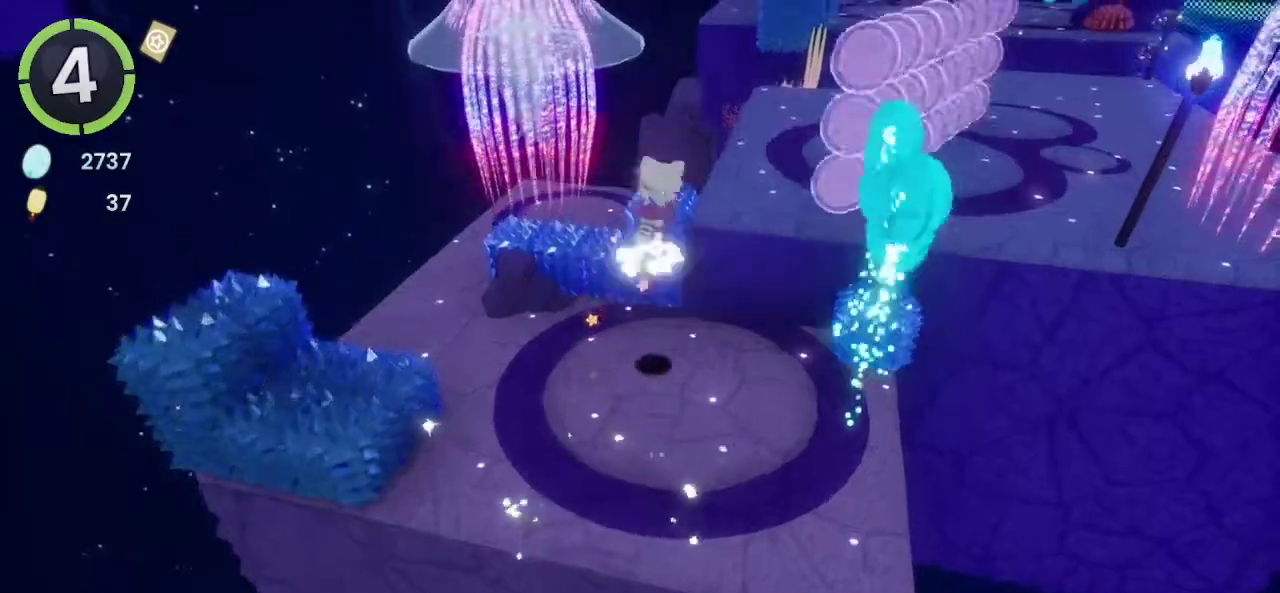
{"buttons": [], "left_stick": "up-right", "right_stick": "right"}
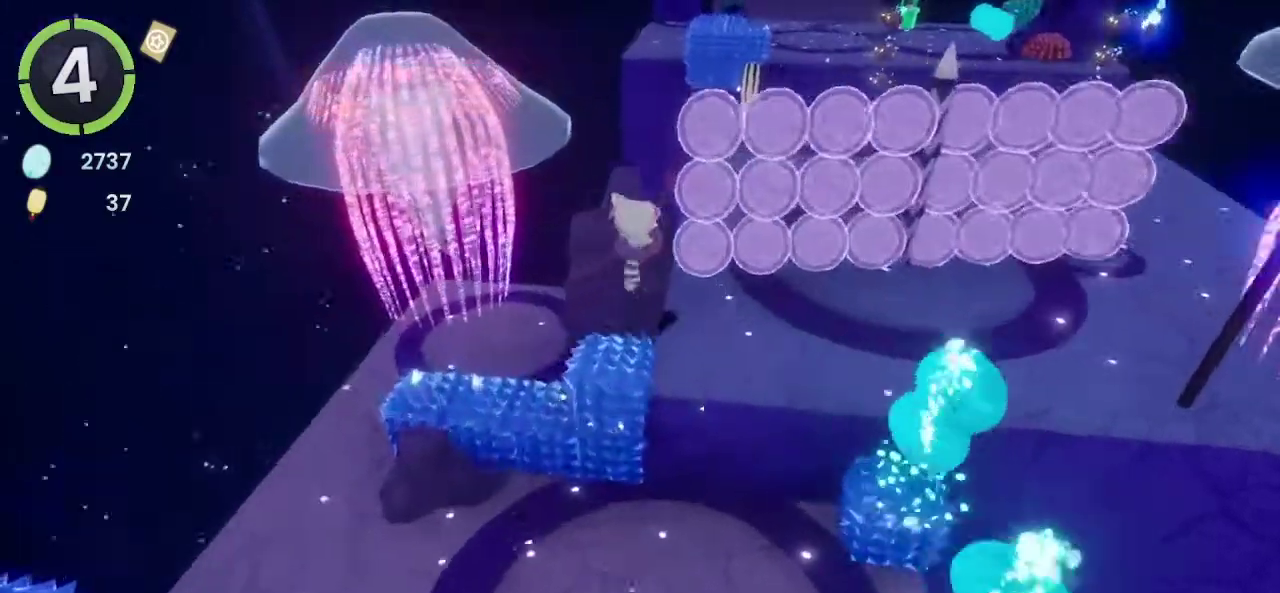
{"buttons": [], "left_stick": "up-right", "right_stick": "center"}
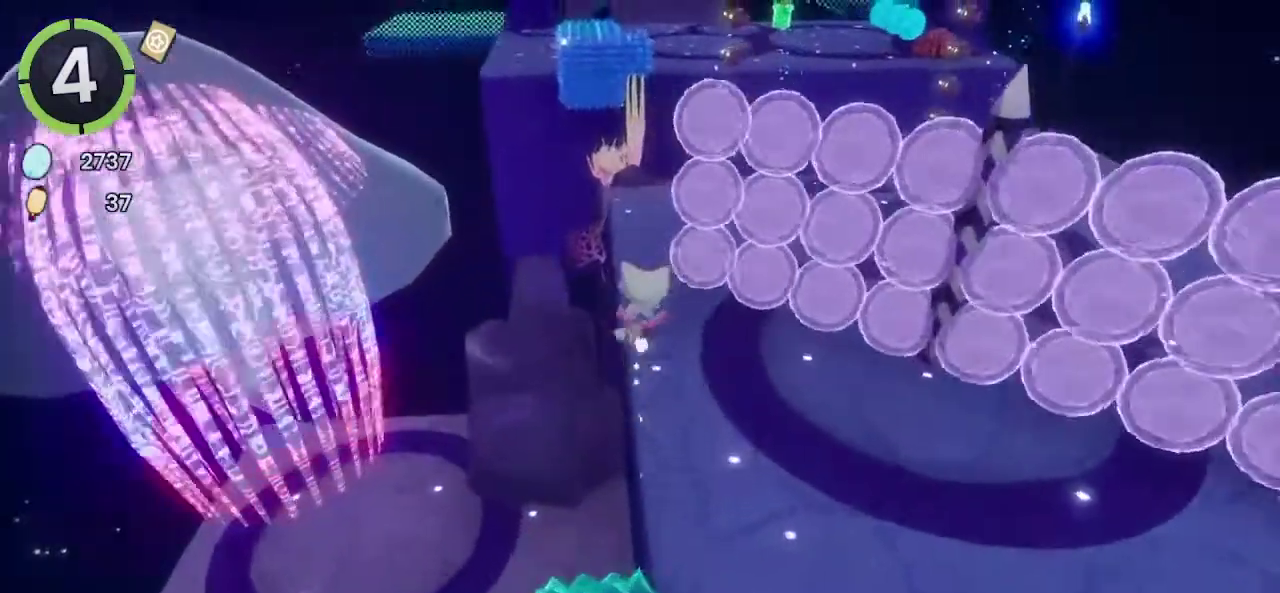
{"buttons": [], "left_stick": "up-right", "right_stick": "center", "events": [[67, "L1", "down"], [67, "left_stick", "up"], [200, "left_stick", "down"], [267, "L1", "up"], [467, "left_stick", "up-right"]]}
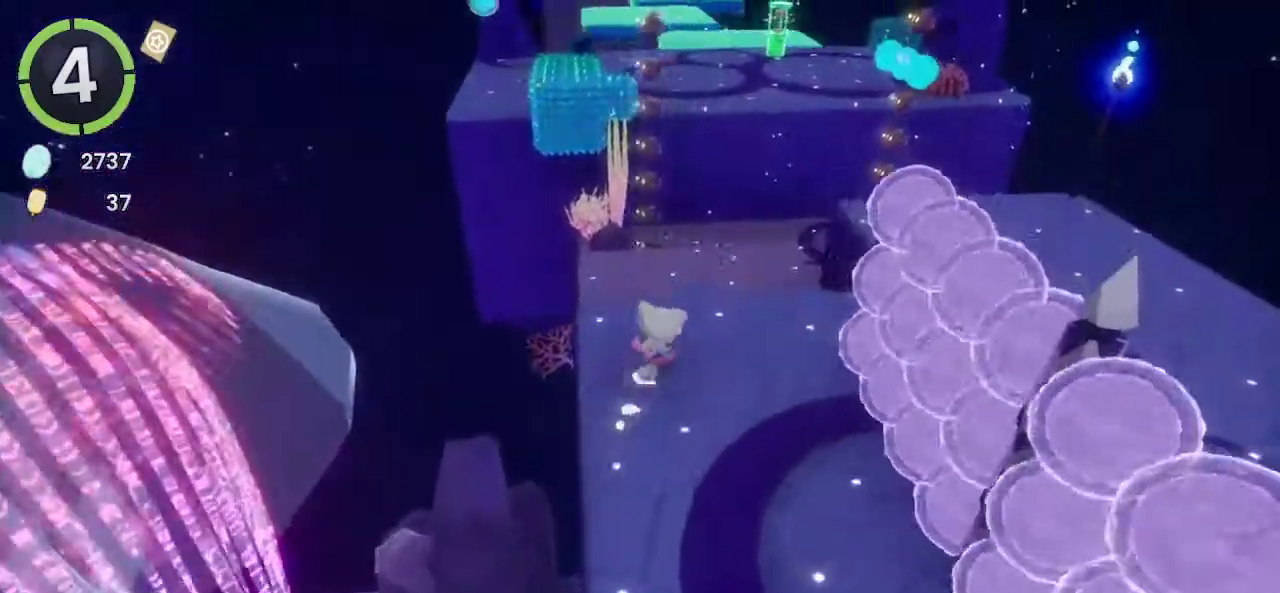
{"buttons": [], "left_stick": "up", "right_stick": "center"}
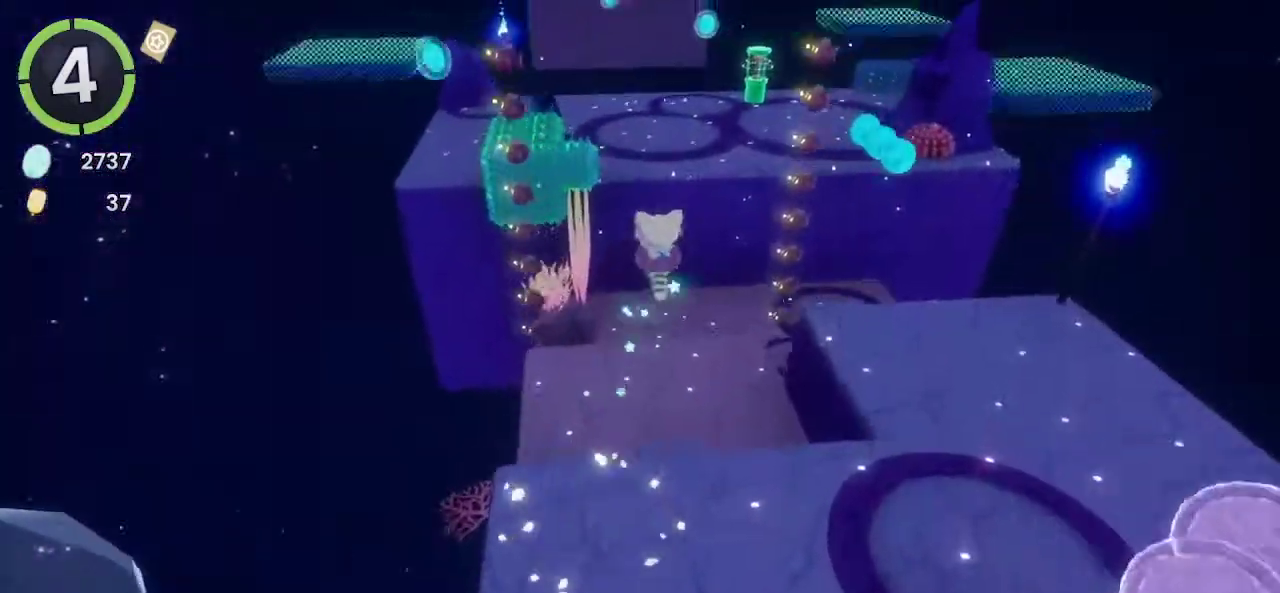
{"buttons": [], "left_stick": "up-right", "right_stick": "center", "events": [[100, "left_stick", "up-left"], [234, "left_stick", "up"], [334, "left_stick", "up-right"]]}
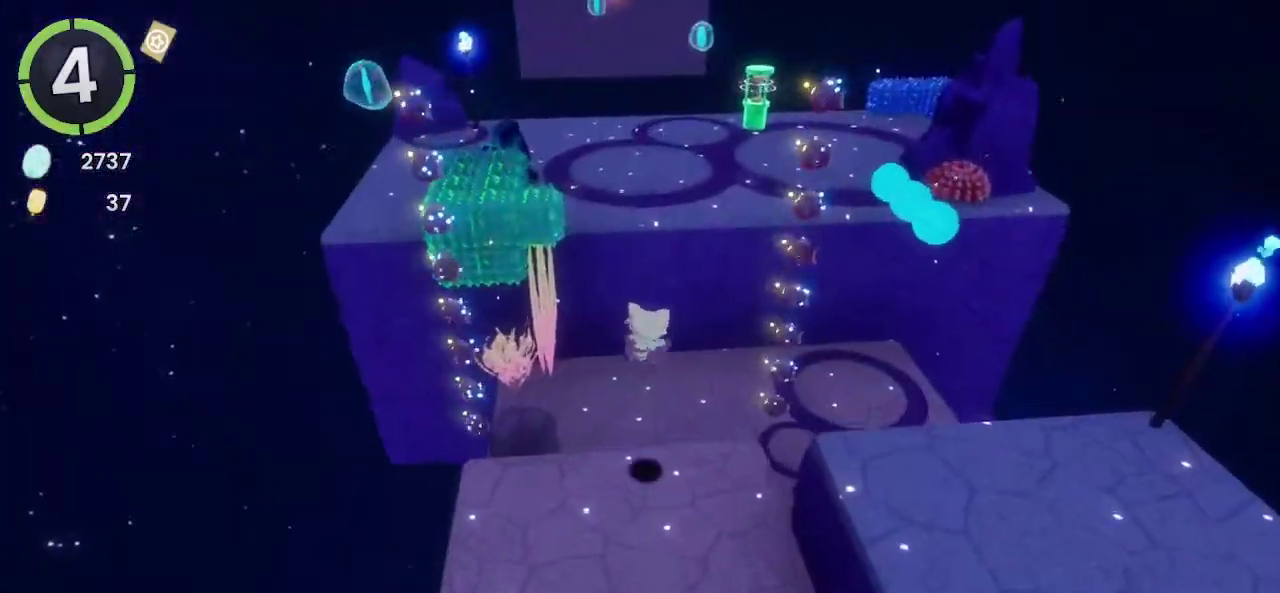
{"buttons": [], "left_stick": "up", "right_stick": "center", "events": [[34, "CROSS", "down"], [34, "left_stick", "up"], [367, "CROSS", "up"]]}
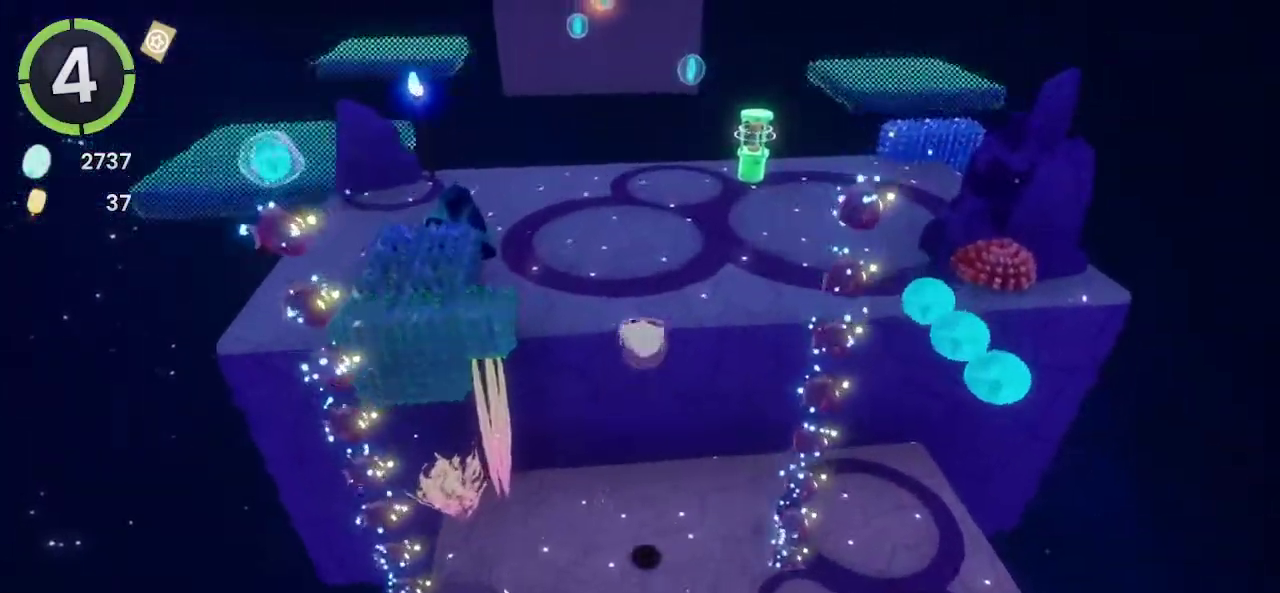
{"buttons": [], "left_stick": "up-right", "right_stick": "center"}
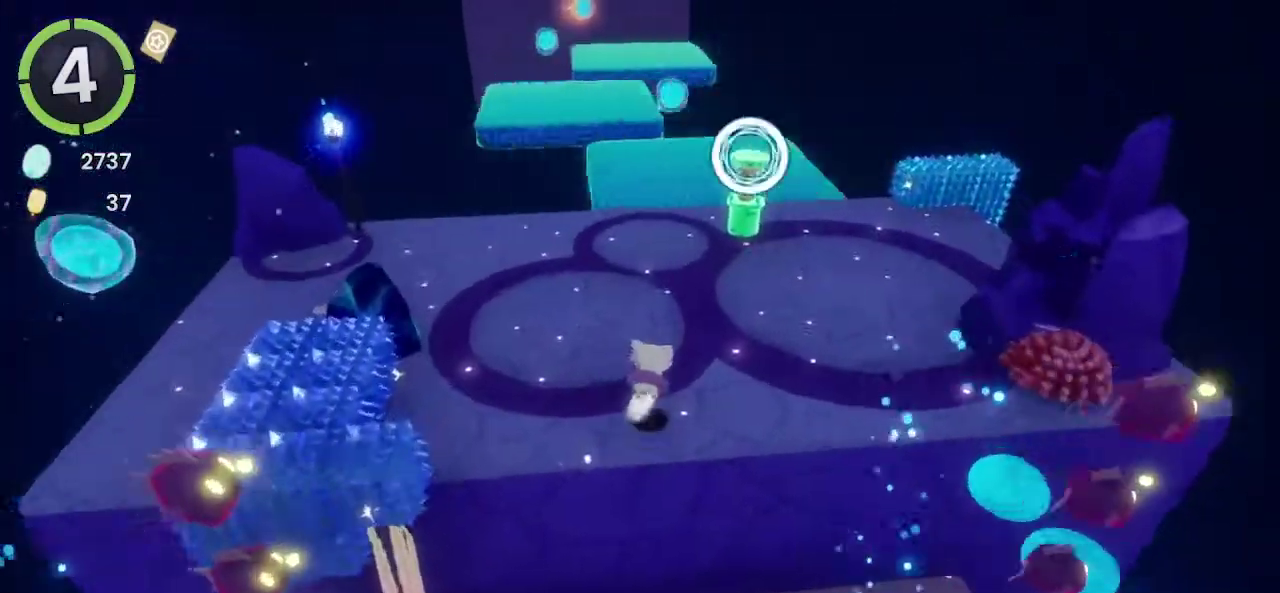
{"buttons": ["L1"], "left_stick": "up-right", "right_stick": "center"}
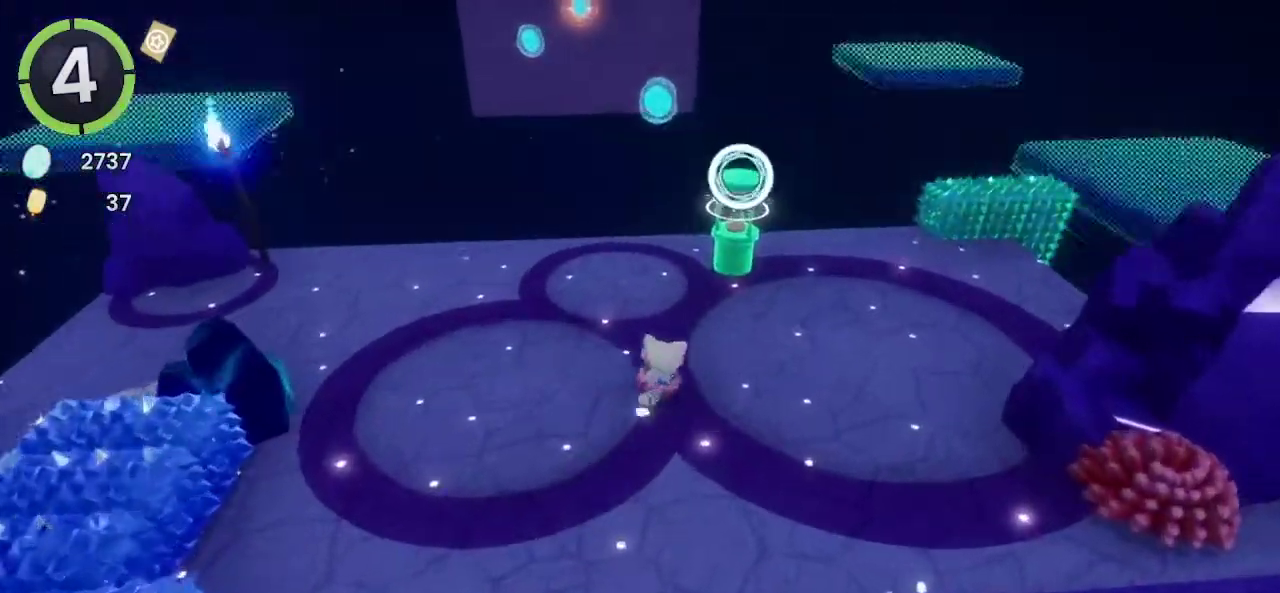
{"buttons": [], "left_stick": "center", "right_stick": "center"}
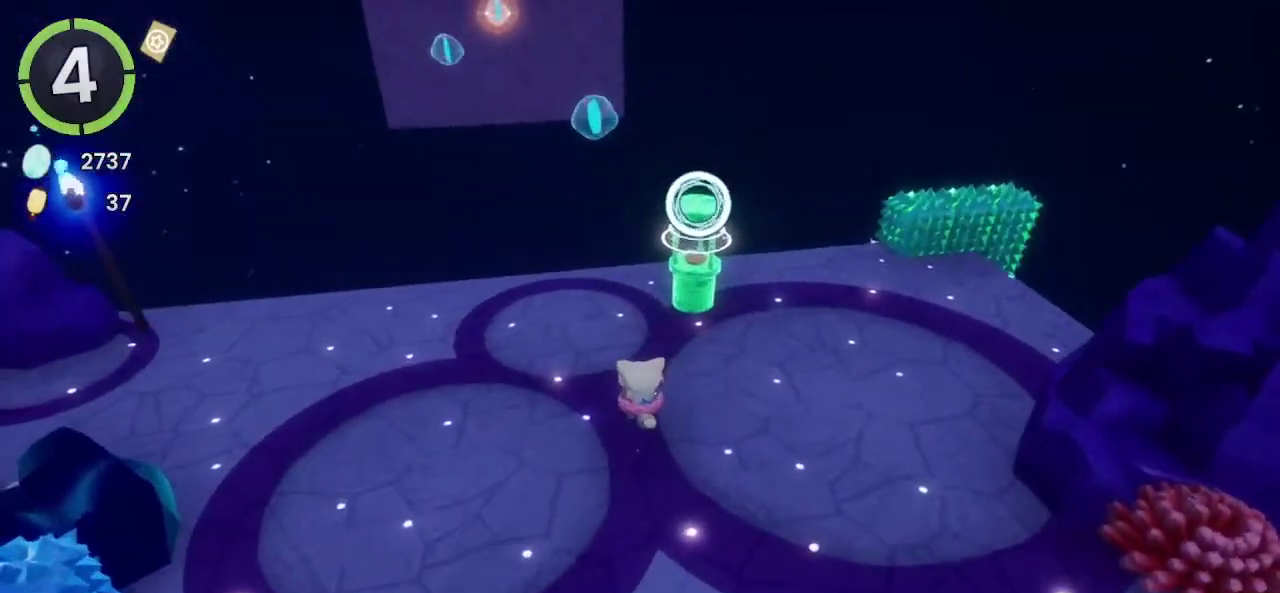
{"buttons": [], "left_stick": "center", "right_stick": "center", "events": []}
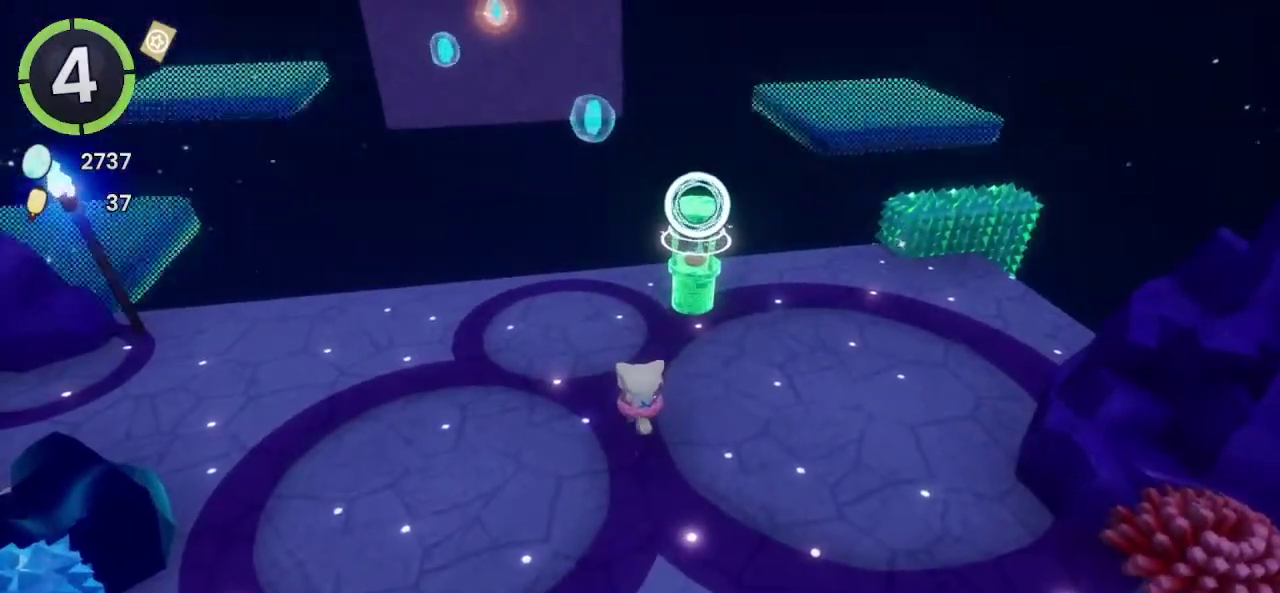
{"buttons": [], "left_stick": "up", "right_stick": "center", "events": [[400, "SQUARE", "down"], [400, "left_stick", "up"], [500, "SQUARE", "up"]]}
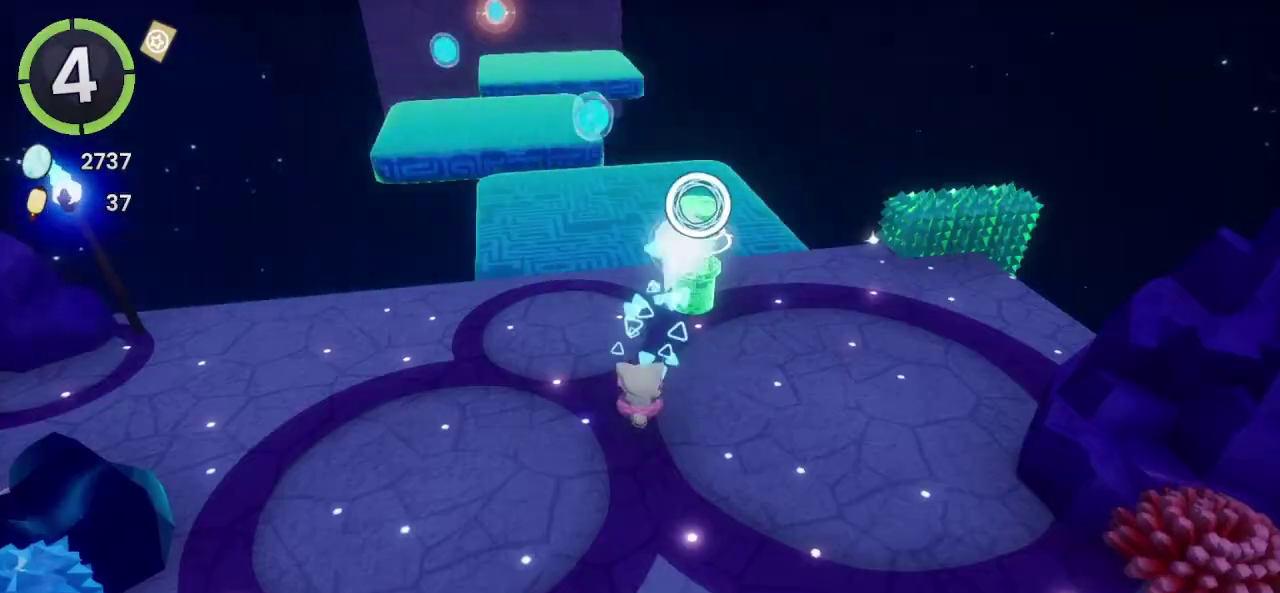
{"buttons": [], "left_stick": "up-right", "right_stick": "left"}
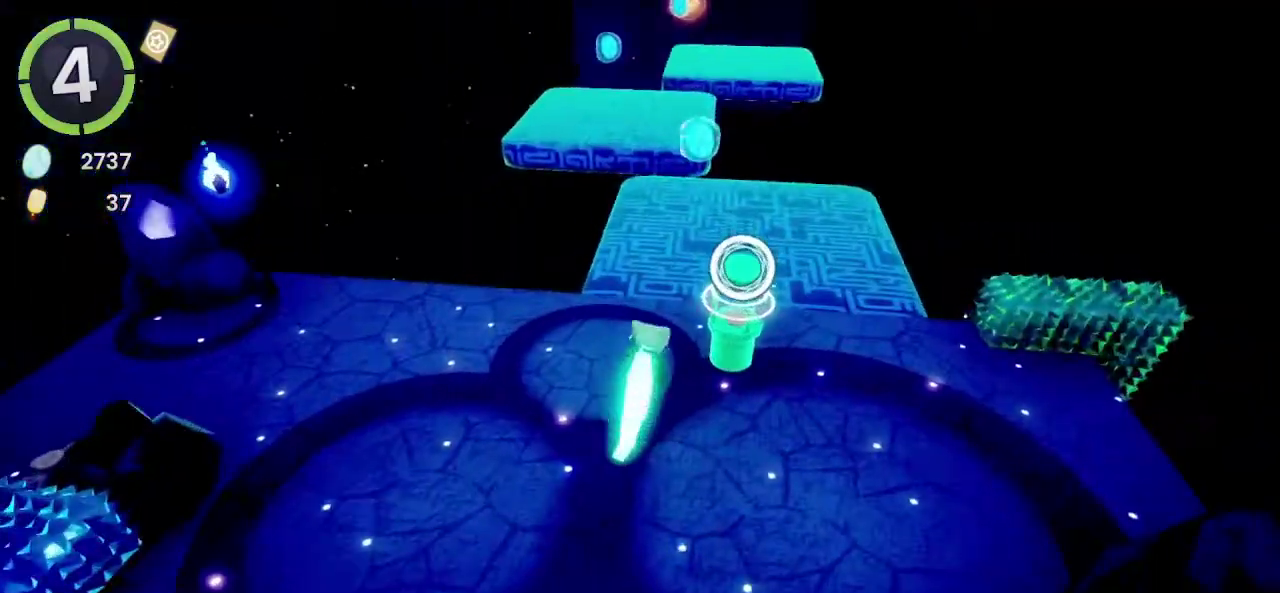
{"buttons": ["CROSS", "R2"], "left_stick": "up-right", "right_stick": "center"}
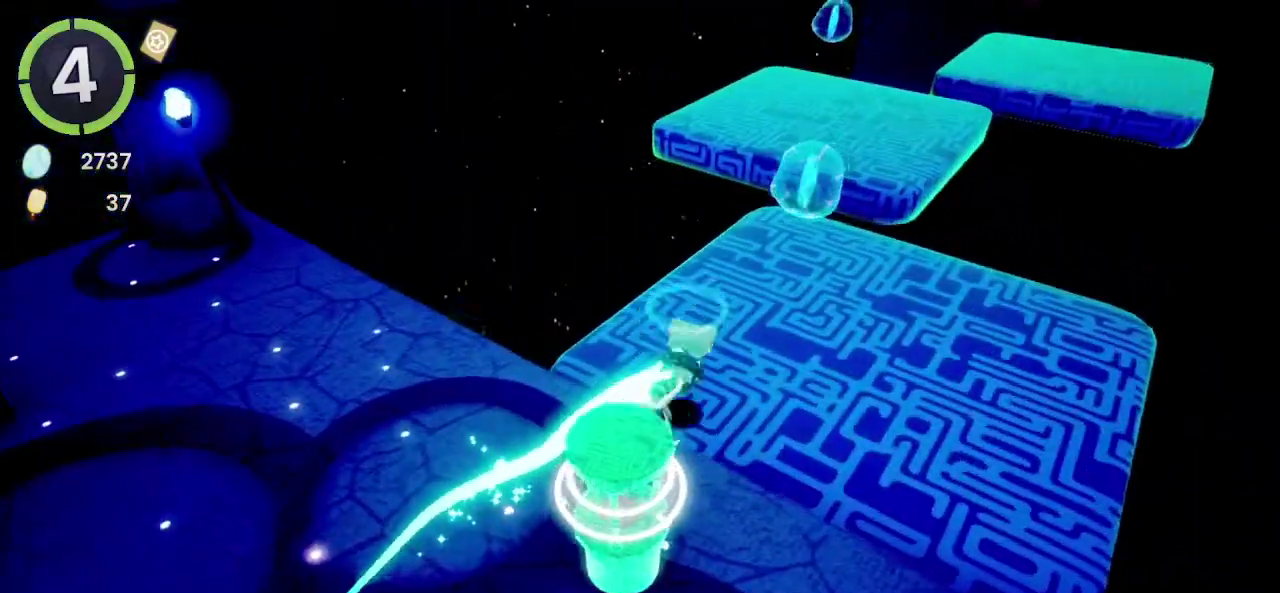
{"buttons": [], "left_stick": "up-right", "right_stick": "center"}
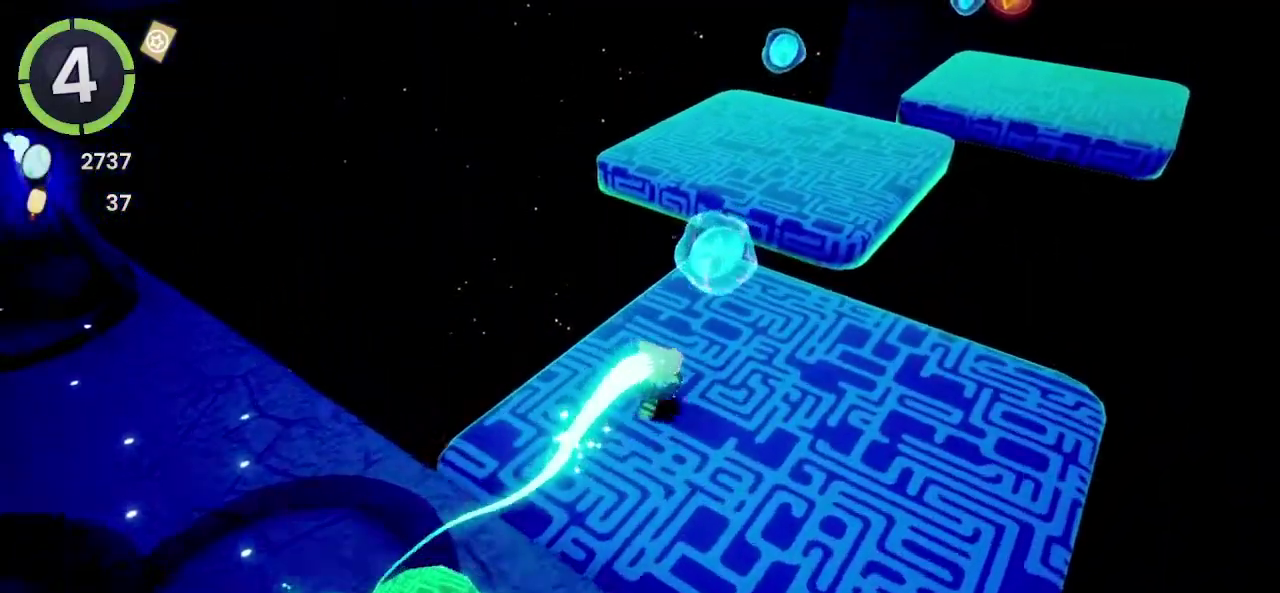
{"buttons": ["CROSS", "R1", "R2"], "left_stick": "up-right", "right_stick": "center"}